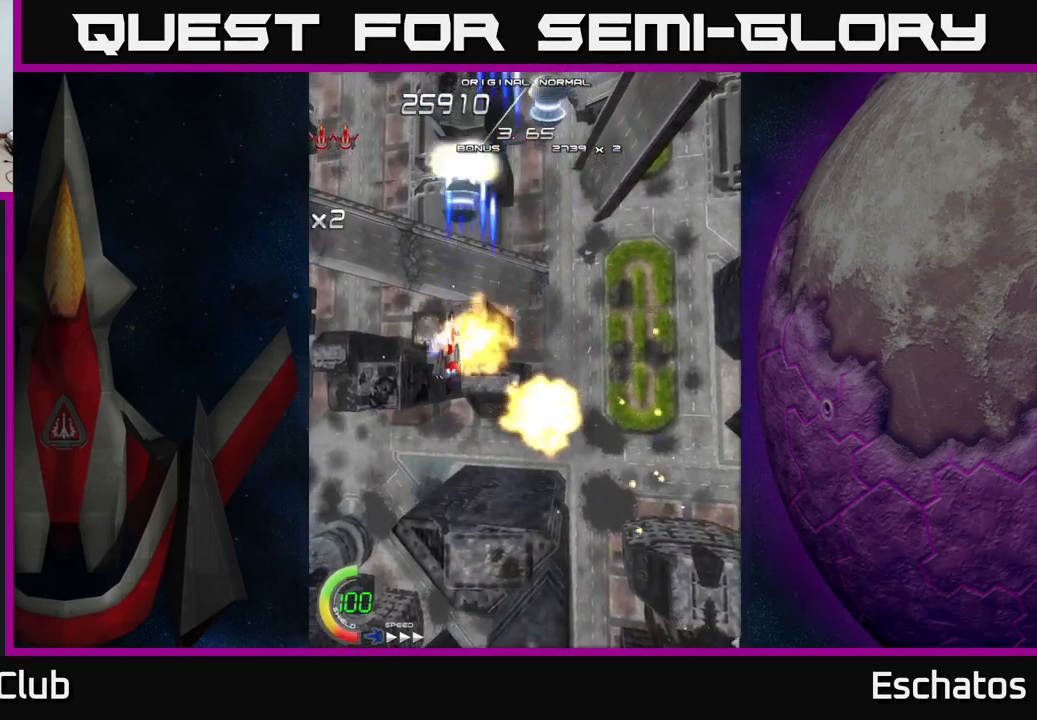
Gameplay with a controller (Xbox layout); each line is a JSON object with the inputs held at the frame after it. "events" lists button and stick changes between this image and that frame as [ms after this image, input, new state], when the widget could be followed in between. Not read: L1 L3 R3 left_stick.
{"buttons": ["X", "DPAD_LEFT"], "right_stick": "center", "events": [[17, "DPAD_LEFT", "up"], [34, "DPAD_RIGHT", "down"], [367, "DPAD_RIGHT", "up"], [434, "DPAD_LEFT", "down"]]}
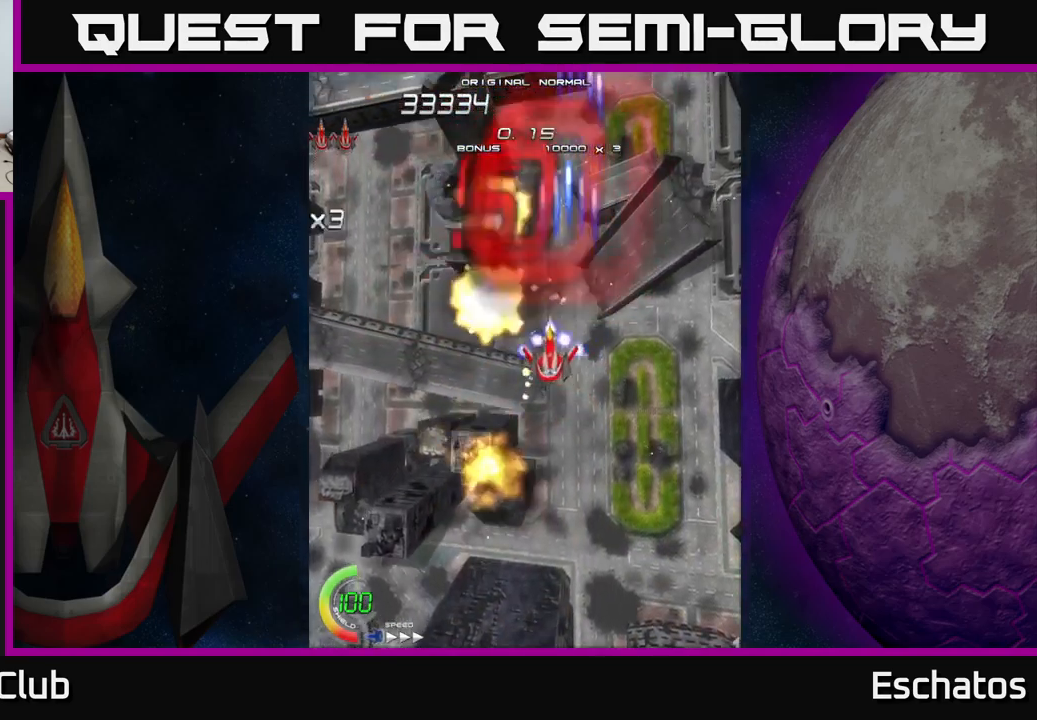
{"buttons": ["X"], "right_stick": "center", "events": [[134, "DPAD_LEFT", "up"], [150, "DPAD_DOWN", "down"], [150, "DPAD_RIGHT", "down"], [167, "DPAD_DOWN", "up"], [234, "DPAD_RIGHT", "up"]]}
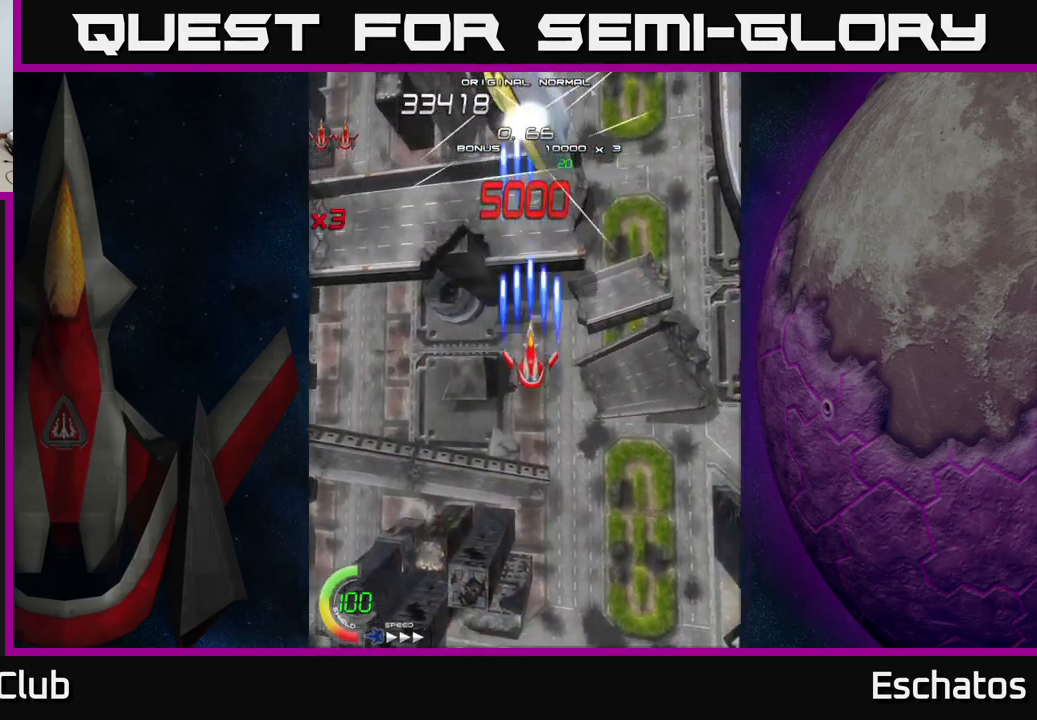
{"buttons": ["X"], "right_stick": "center", "events": []}
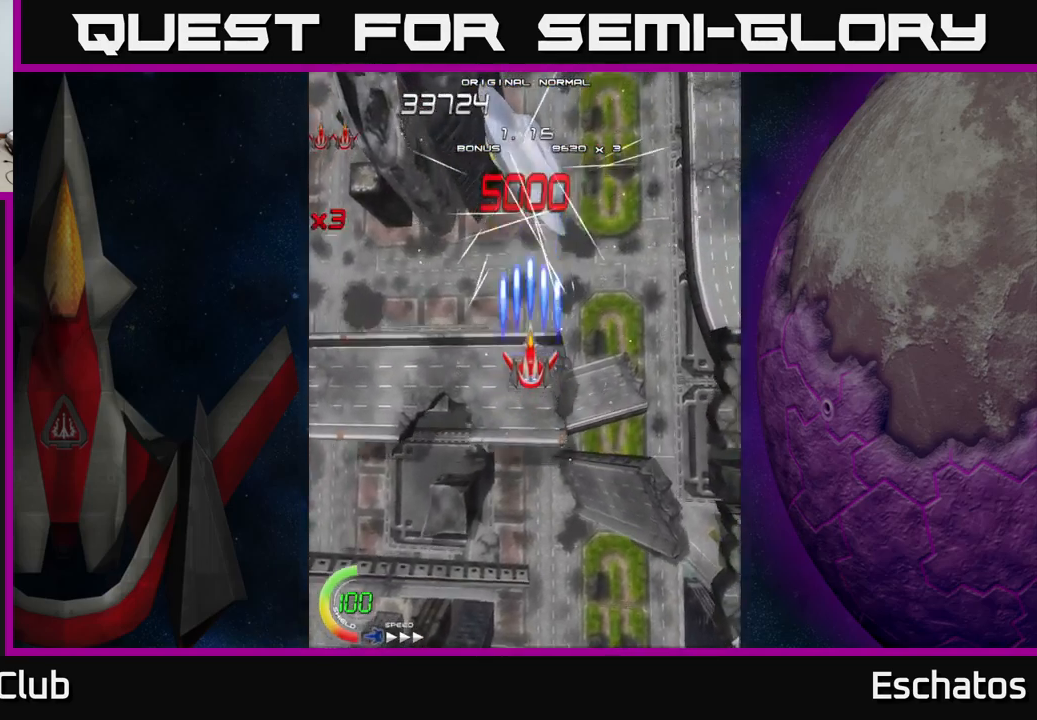
{"buttons": ["X"], "right_stick": "center", "events": []}
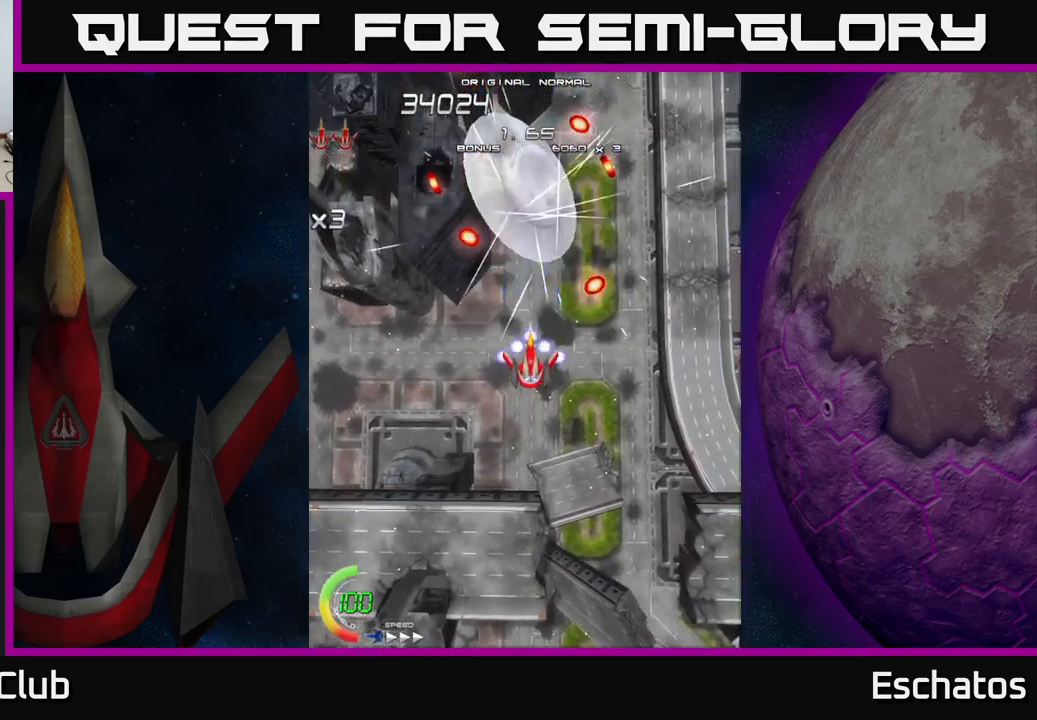
{"buttons": ["A", "DPAD_UP"], "right_stick": "center", "events": [[400, "A", "down"], [417, "DPAD_UP", "down"], [417, "X", "up"]]}
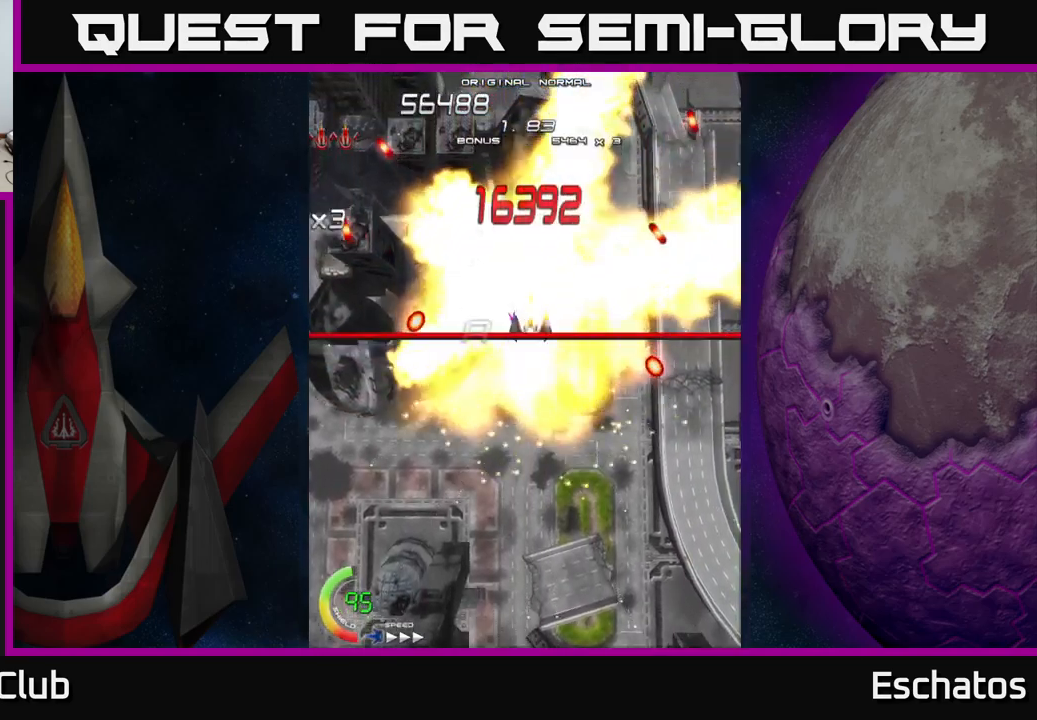
{"buttons": ["A"], "right_stick": "center", "events": [[217, "DPAD_UP", "up"]]}
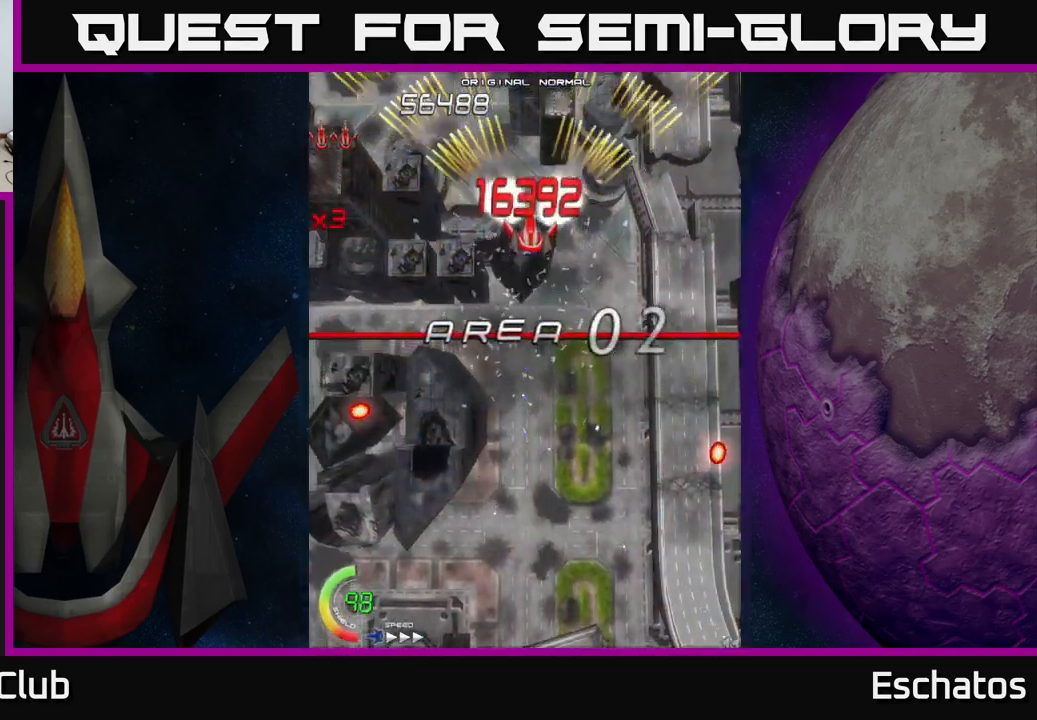
{"buttons": ["A", "DPAD_DOWN", "DPAD_RIGHT"], "right_stick": "center", "events": [[17, "DPAD_LEFT", "down"], [100, "DPAD_LEFT", "up"], [134, "DPAD_RIGHT", "down"], [284, "DPAD_RIGHT", "up"], [334, "DPAD_LEFT", "down"], [467, "DPAD_DOWN", "down"], [467, "DPAD_LEFT", "up"], [500, "DPAD_RIGHT", "down"]]}
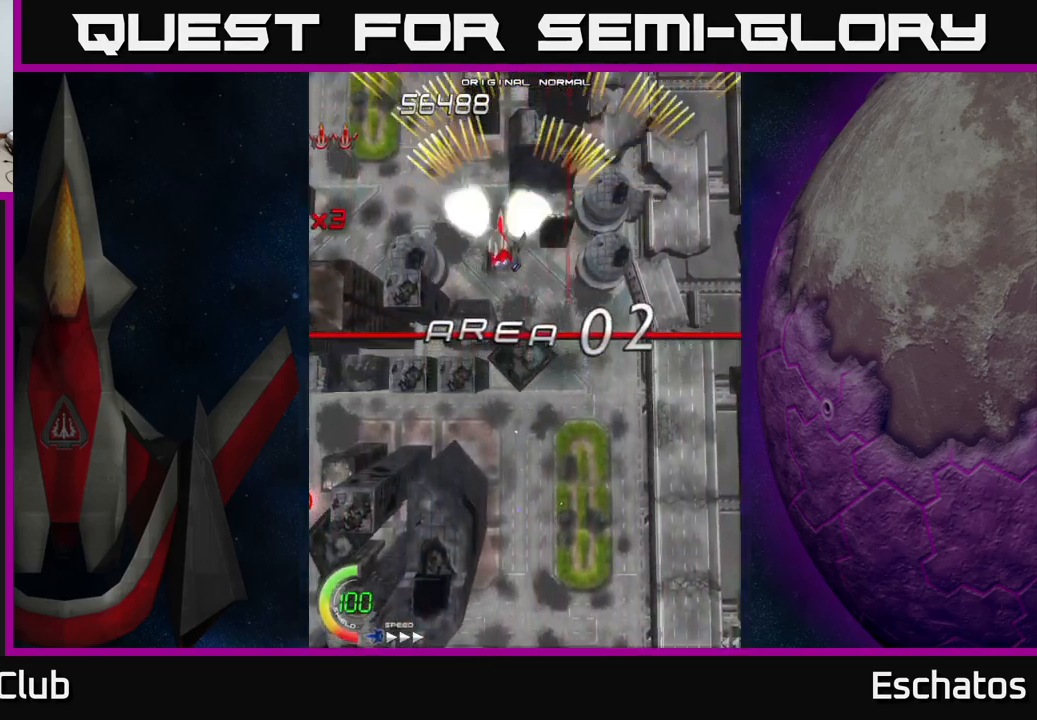
{"buttons": ["A", "DPAD_RIGHT"], "right_stick": "center", "events": [[17, "DPAD_DOWN", "up"], [200, "DPAD_RIGHT", "up"], [234, "DPAD_LEFT", "down"], [400, "DPAD_LEFT", "up"], [434, "DPAD_RIGHT", "down"]]}
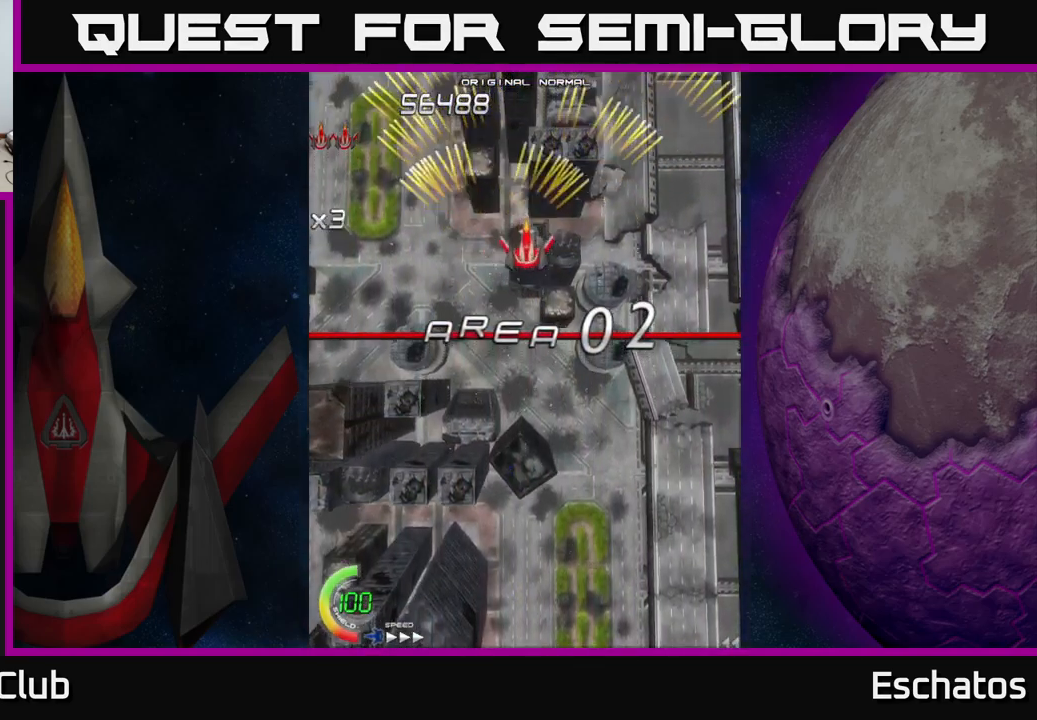
{"buttons": ["A", "DPAD_RIGHT"], "right_stick": "center", "events": [[117, "DPAD_RIGHT", "up"], [134, "DPAD_LEFT", "down"], [301, "DPAD_LEFT", "up"], [317, "DPAD_RIGHT", "down"]]}
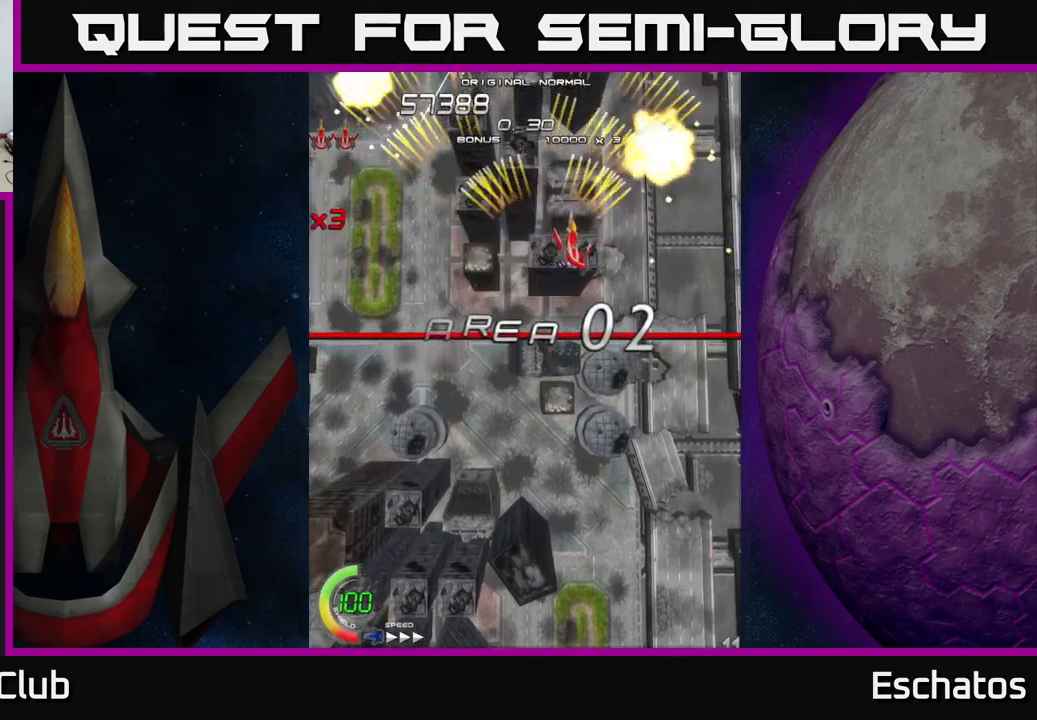
{"buttons": ["A", "DPAD_LEFT"], "right_stick": "center", "events": [[33, "DPAD_RIGHT", "up"], [50, "DPAD_LEFT", "down"], [217, "DPAD_LEFT", "up"], [233, "DPAD_RIGHT", "down"], [433, "DPAD_RIGHT", "up"], [450, "DPAD_LEFT", "down"]]}
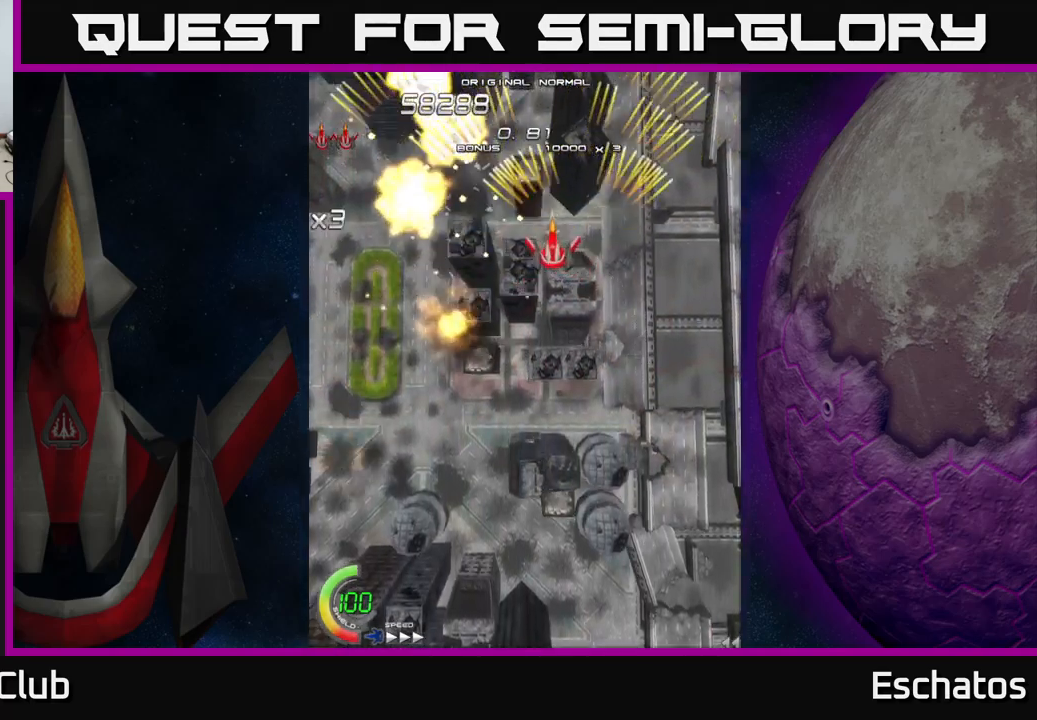
{"buttons": ["A", "DPAD_LEFT"], "right_stick": "center", "events": [[133, "DPAD_LEFT", "up"], [150, "DPAD_RIGHT", "down"], [350, "DPAD_RIGHT", "up"], [367, "DPAD_LEFT", "down"]]}
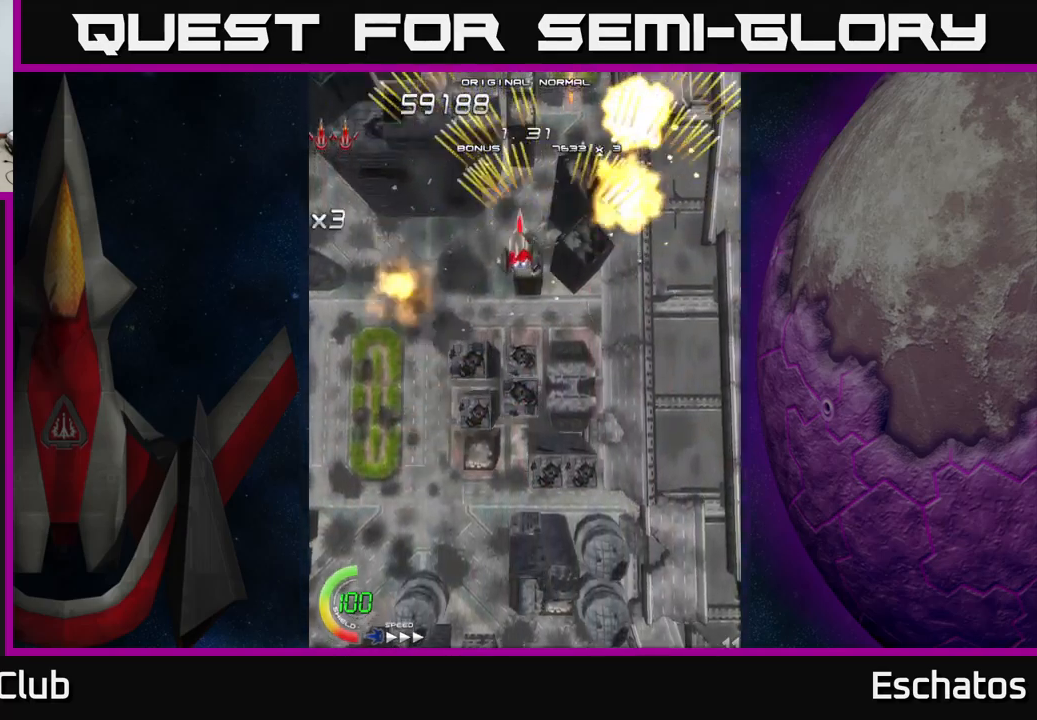
{"buttons": ["A", "DPAD_LEFT"], "right_stick": "center", "events": [[50, "DPAD_LEFT", "up"], [67, "DPAD_RIGHT", "down"], [250, "DPAD_RIGHT", "up"], [283, "DPAD_LEFT", "down"]]}
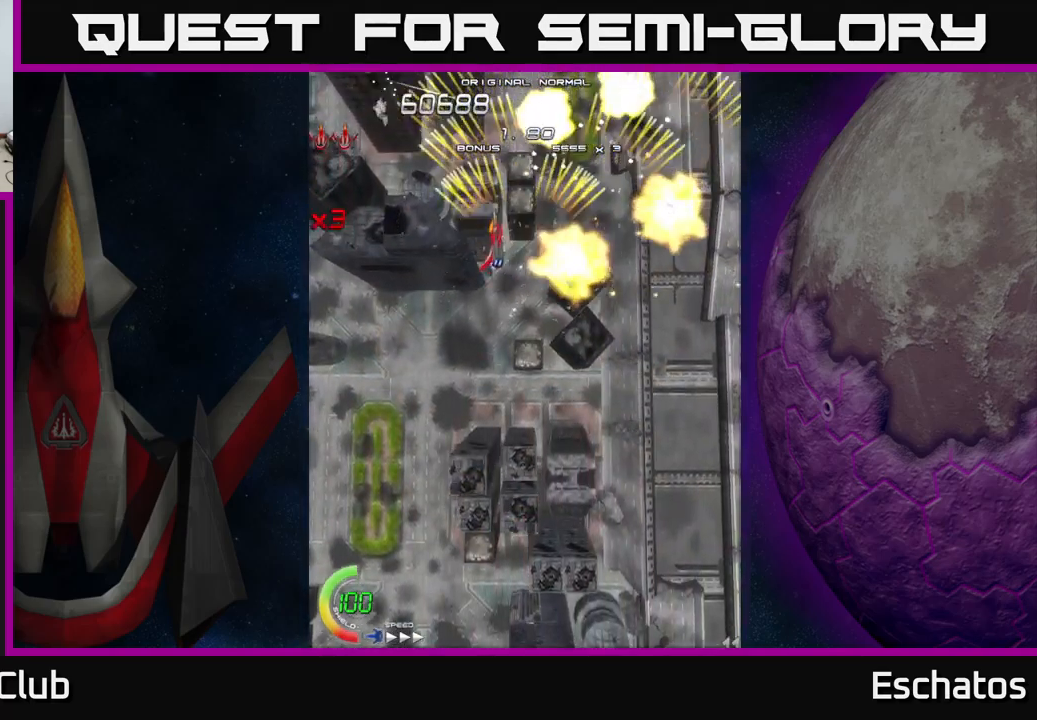
{"buttons": ["A", "DPAD_RIGHT"], "right_stick": "center", "events": [[33, "DPAD_LEFT", "up"], [67, "DPAD_RIGHT", "down"], [217, "DPAD_RIGHT", "up"], [250, "DPAD_LEFT", "down"], [450, "DPAD_LEFT", "up"], [467, "DPAD_RIGHT", "down"]]}
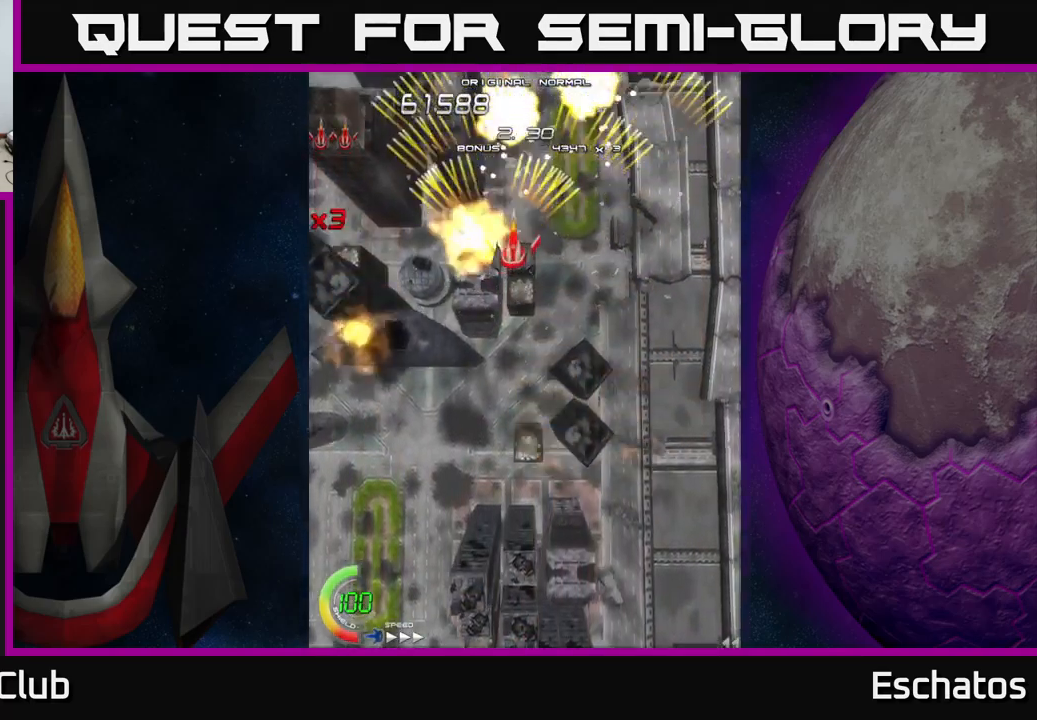
{"buttons": ["A", "DPAD_RIGHT"], "right_stick": "center", "events": [[133, "DPAD_RIGHT", "up"], [167, "DPAD_LEFT", "down"], [367, "DPAD_LEFT", "up"], [400, "DPAD_RIGHT", "down"]]}
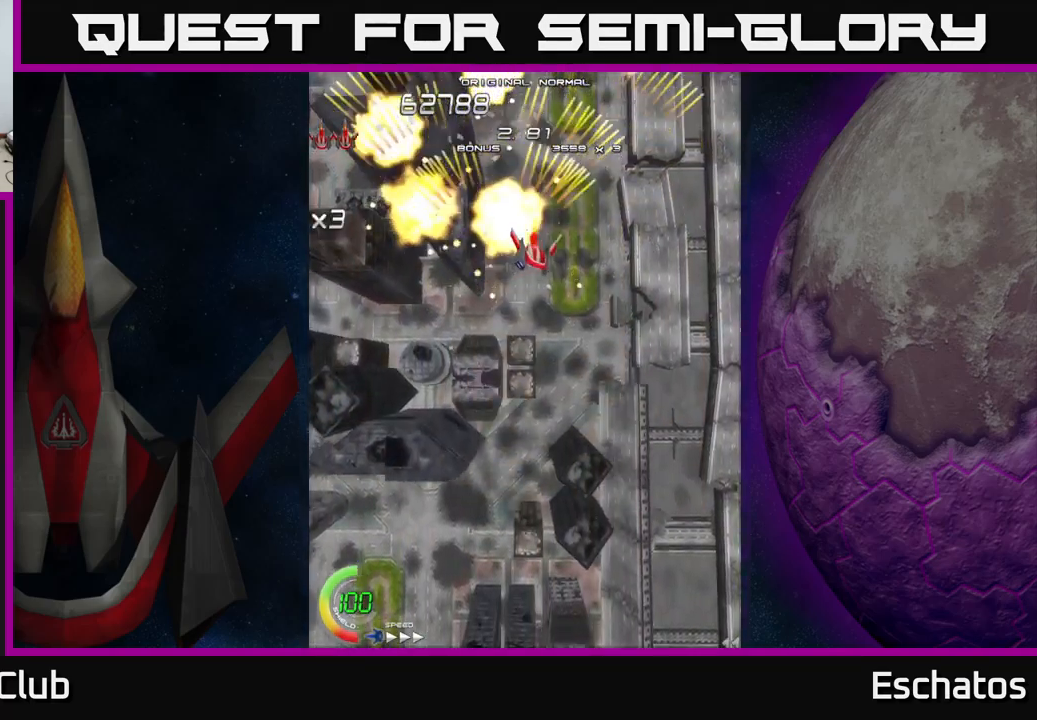
{"buttons": ["A", "DPAD_LEFT"], "right_stick": "center", "events": [[33, "DPAD_RIGHT", "up"], [83, "DPAD_LEFT", "down"], [250, "DPAD_LEFT", "up"], [267, "DPAD_DOWN", "down"], [267, "DPAD_RIGHT", "down"], [283, "DPAD_DOWN", "up"], [433, "DPAD_RIGHT", "up"], [483, "DPAD_LEFT", "down"]]}
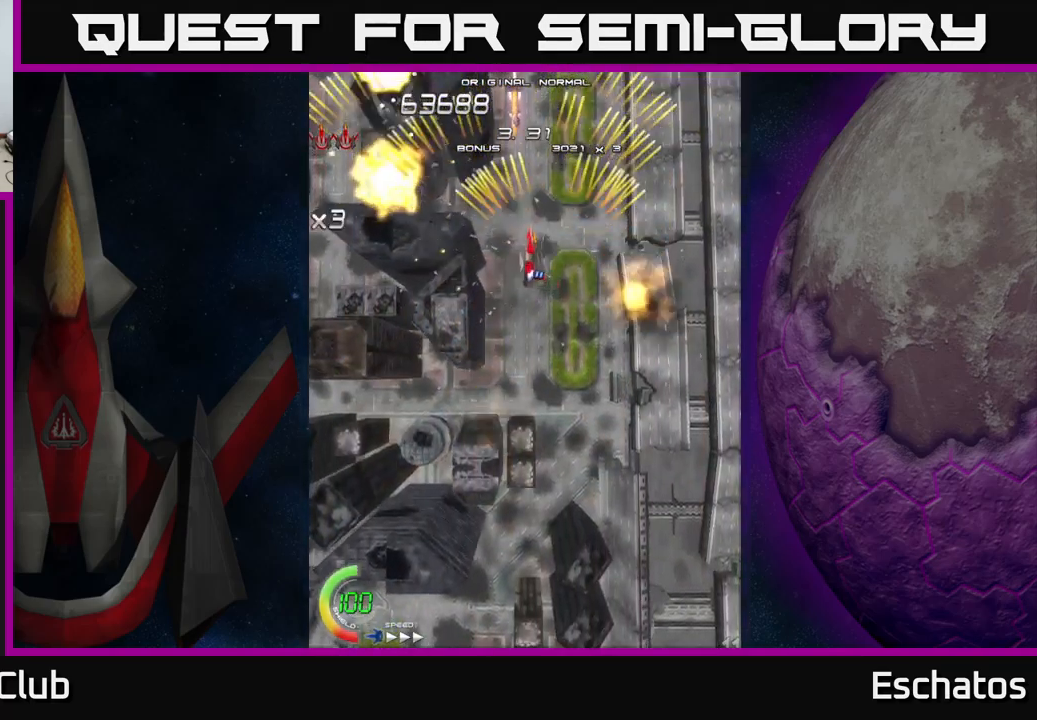
{"buttons": ["A", "DPAD_LEFT"], "right_stick": "center", "events": [[167, "DPAD_LEFT", "up"], [183, "DPAD_RIGHT", "down"], [367, "DPAD_RIGHT", "up"], [400, "DPAD_LEFT", "down"]]}
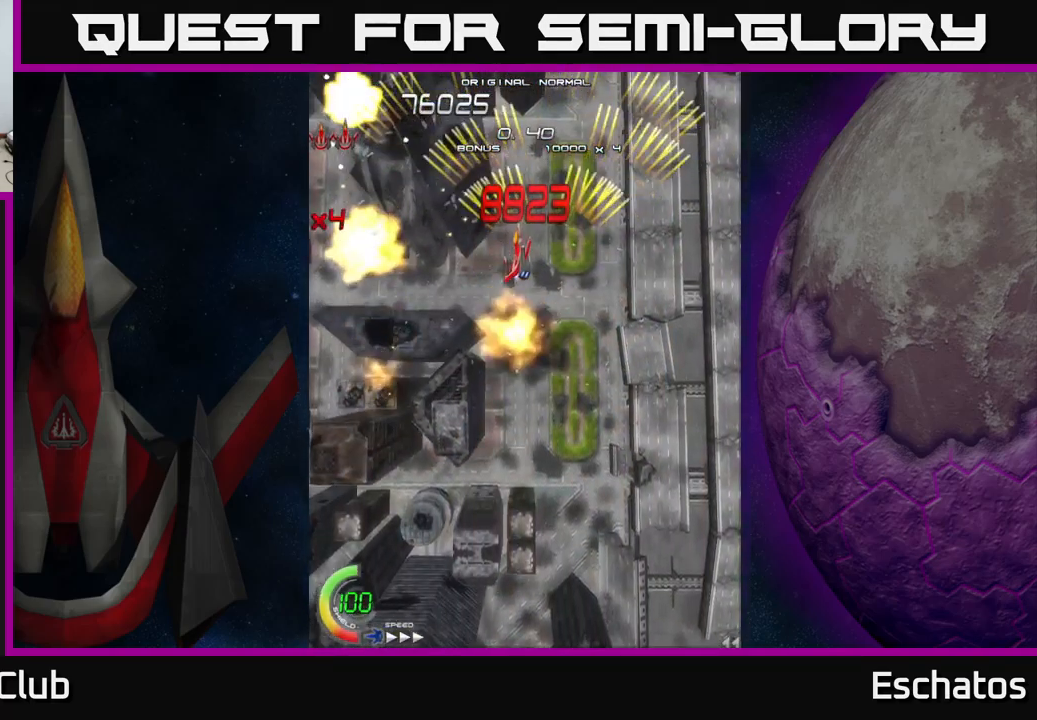
{"buttons": ["X", "DPAD_RIGHT"], "right_stick": "center", "events": [[83, "DPAD_LEFT", "up"], [117, "DPAD_RIGHT", "down"], [250, "DPAD_RIGHT", "up"], [267, "DPAD_LEFT", "down"], [317, "X", "down"], [367, "A", "up"], [433, "DPAD_DOWN", "down"], [433, "DPAD_LEFT", "up"], [450, "DPAD_RIGHT", "down"], [483, "DPAD_DOWN", "up"]]}
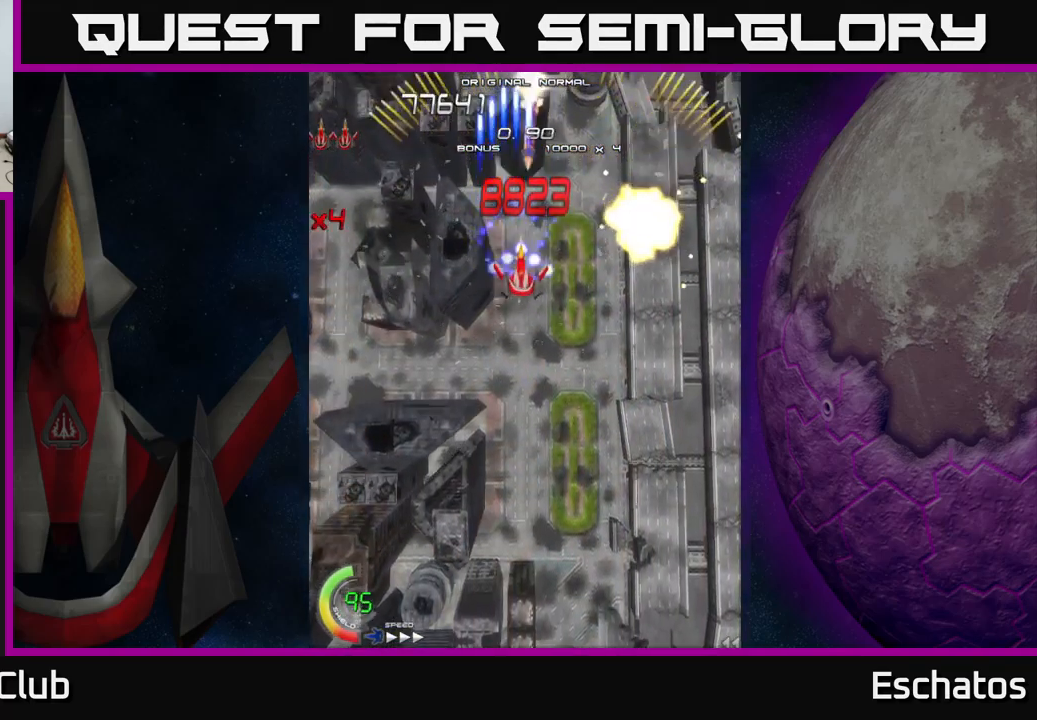
{"buttons": ["A", "DPAD_DOWN", "DPAD_RIGHT"], "right_stick": "center", "events": [[133, "DPAD_DOWN", "down"], [167, "DPAD_RIGHT", "up"], [200, "DPAD_LEFT", "down"], [233, "DPAD_DOWN", "up"], [400, "A", "down"], [433, "X", "up"], [450, "DPAD_LEFT", "up"], [450, "DPAD_RIGHT", "down"], [500, "DPAD_DOWN", "down"]]}
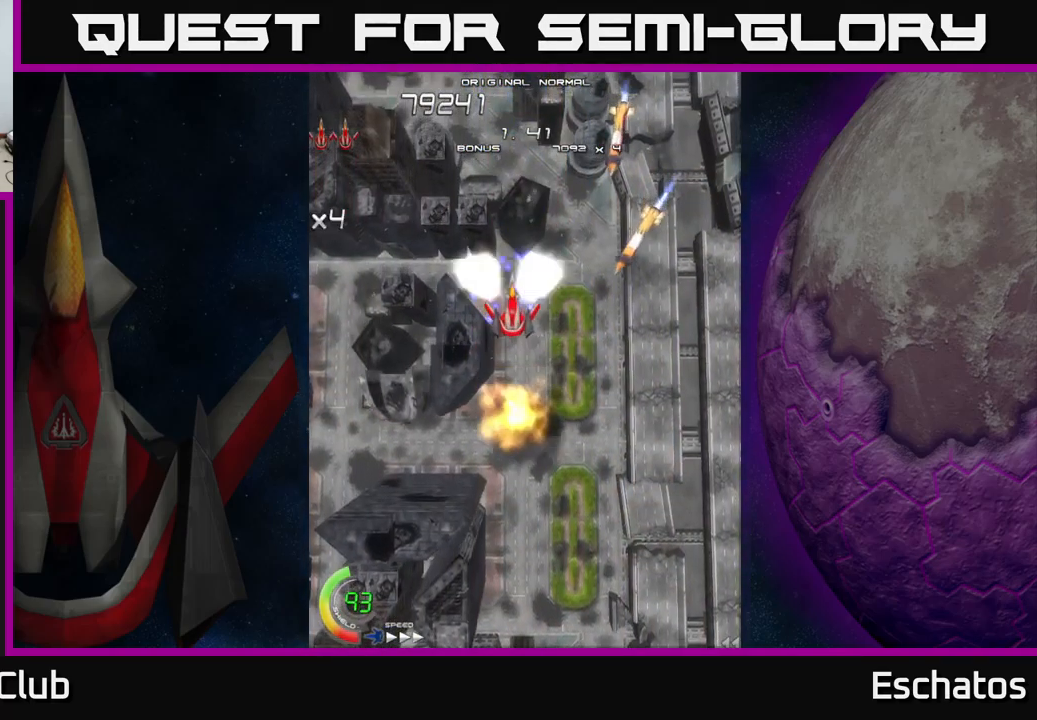
{"buttons": ["A", "DPAD_RIGHT"], "right_stick": "center", "events": [[217, "DPAD_RIGHT", "up"], [233, "DPAD_DOWN", "up"], [250, "DPAD_LEFT", "down"], [349, "DPAD_UP", "down"], [383, "DPAD_LEFT", "up"], [449, "DPAD_RIGHT", "down"], [499, "DPAD_UP", "up"]]}
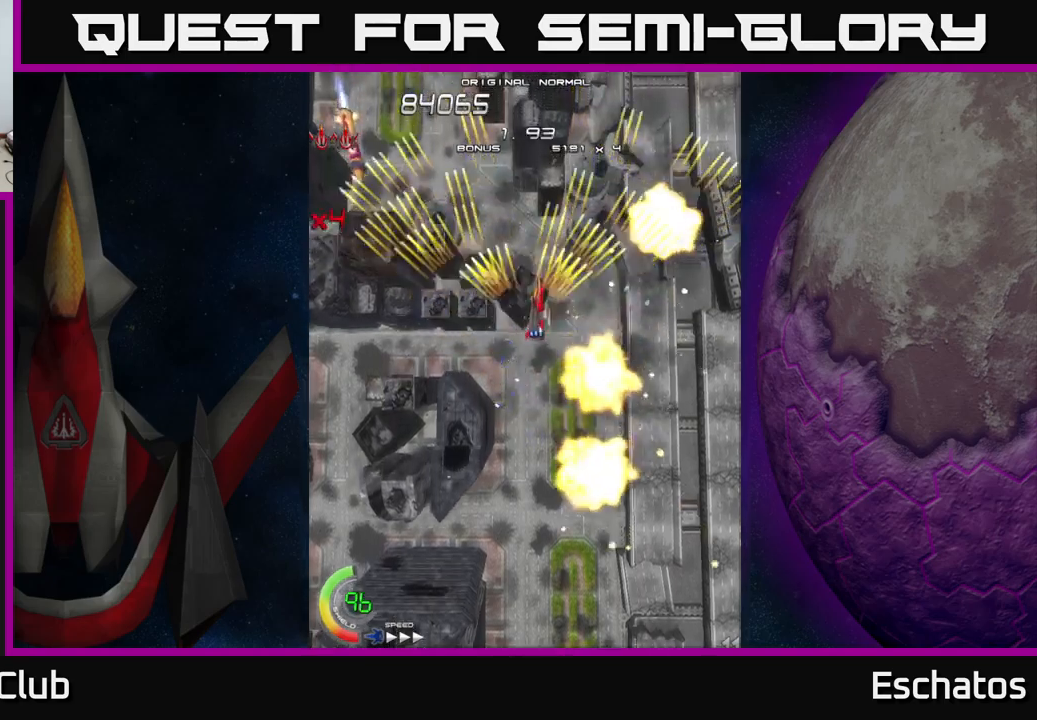
{"buttons": ["A", "DPAD_UP"], "right_stick": "center", "events": [[133, "DPAD_RIGHT", "up"], [150, "DPAD_LEFT", "down"], [317, "DPAD_DOWN", "down"], [333, "DPAD_LEFT", "up"], [367, "DPAD_RIGHT", "down"], [383, "DPAD_DOWN", "up"], [417, "DPAD_UP", "down"], [500, "DPAD_RIGHT", "up"]]}
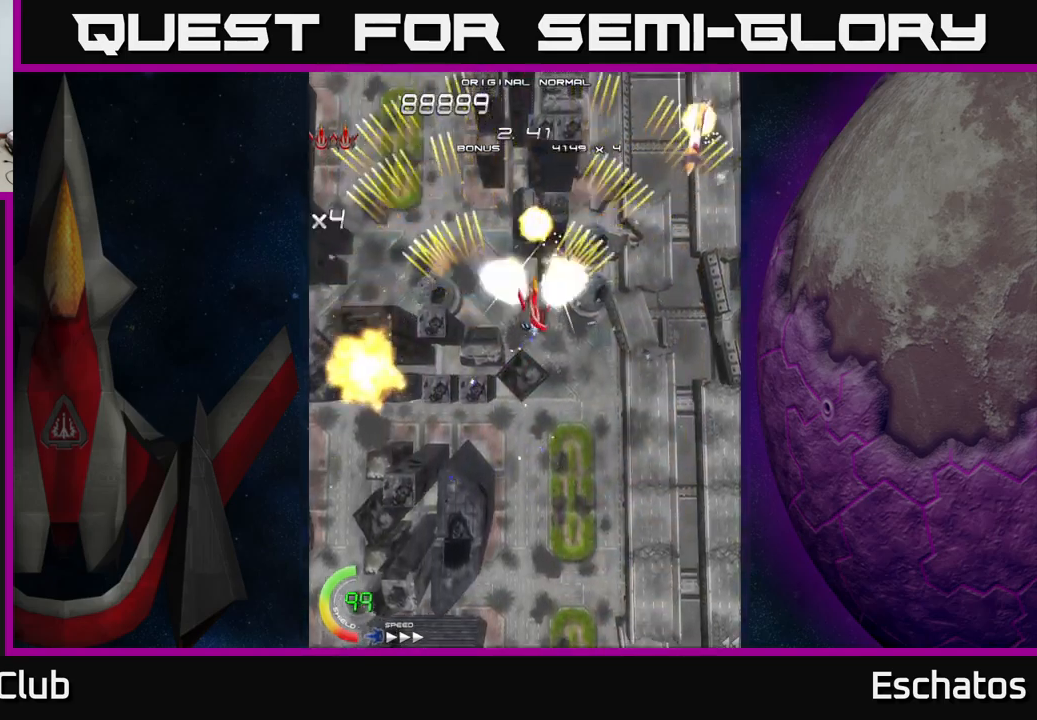
{"buttons": ["A", "DPAD_LEFT"], "right_stick": "center", "events": [[100, "DPAD_LEFT", "down"], [117, "DPAD_UP", "up"], [217, "DPAD_LEFT", "up"], [233, "DPAD_RIGHT", "down"], [450, "DPAD_RIGHT", "up"], [483, "DPAD_LEFT", "down"]]}
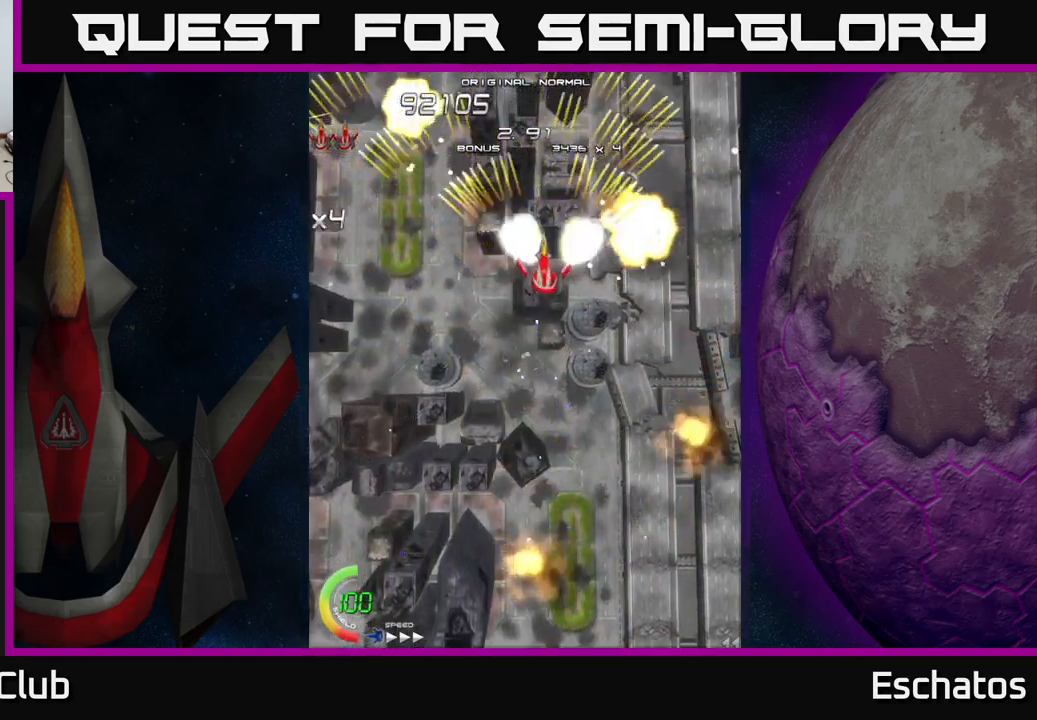
{"buttons": ["A", "X", "DPAD_LEFT"], "right_stick": "center", "events": [[150, "DPAD_LEFT", "up"], [167, "DPAD_DOWN", "down"], [167, "DPAD_RIGHT", "down"], [183, "DPAD_DOWN", "up"], [400, "DPAD_RIGHT", "up"], [433, "DPAD_LEFT", "down"], [483, "X", "down"]]}
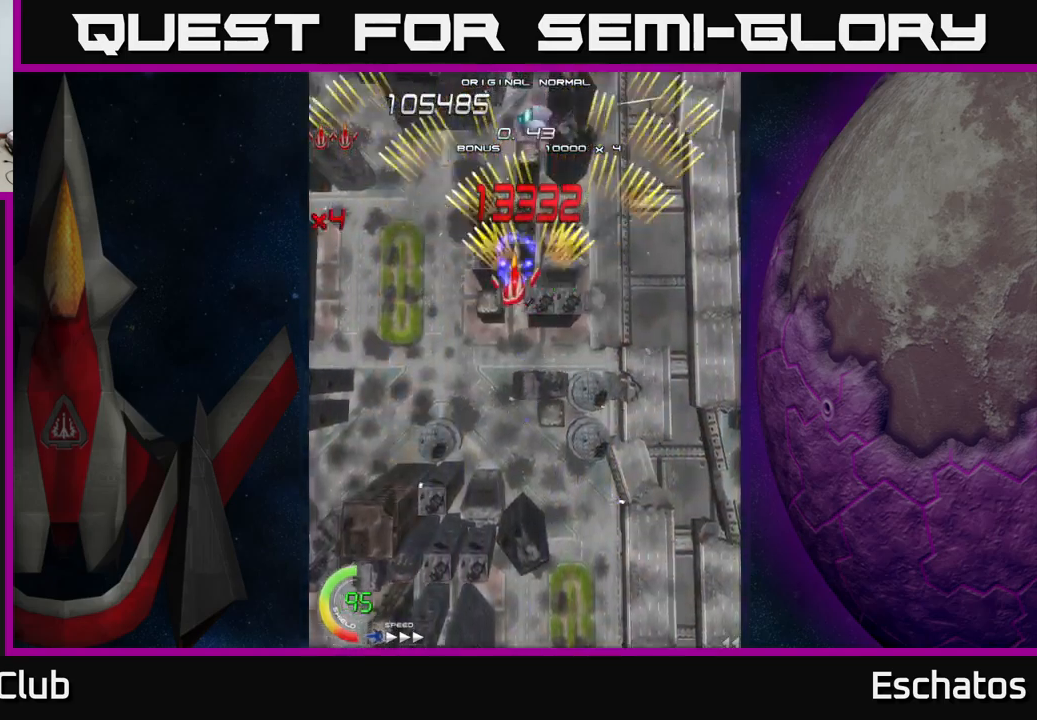
{"buttons": ["X", "DPAD_RIGHT"], "right_stick": "center"}
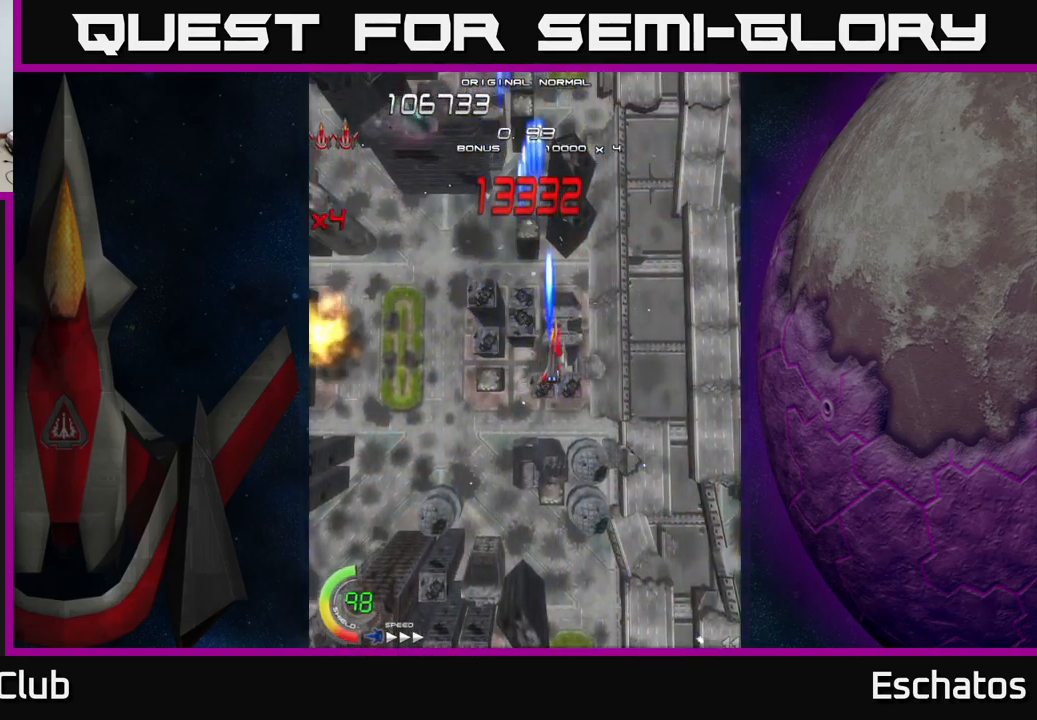
{"buttons": ["X"], "right_stick": "center", "events": [[50, "DPAD_DOWN", "down"], [67, "DPAD_RIGHT", "up"], [133, "DPAD_DOWN", "up"]]}
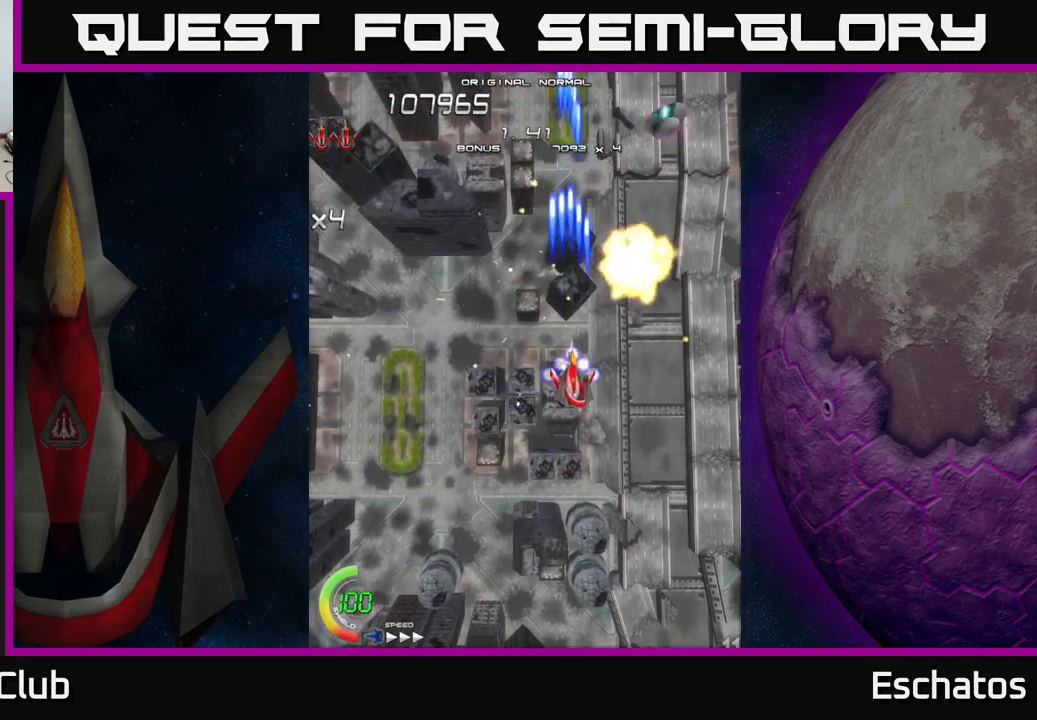
{"buttons": ["X"], "right_stick": "center", "events": [[83, "DPAD_UP", "down"], [250, "DPAD_UP", "up"]]}
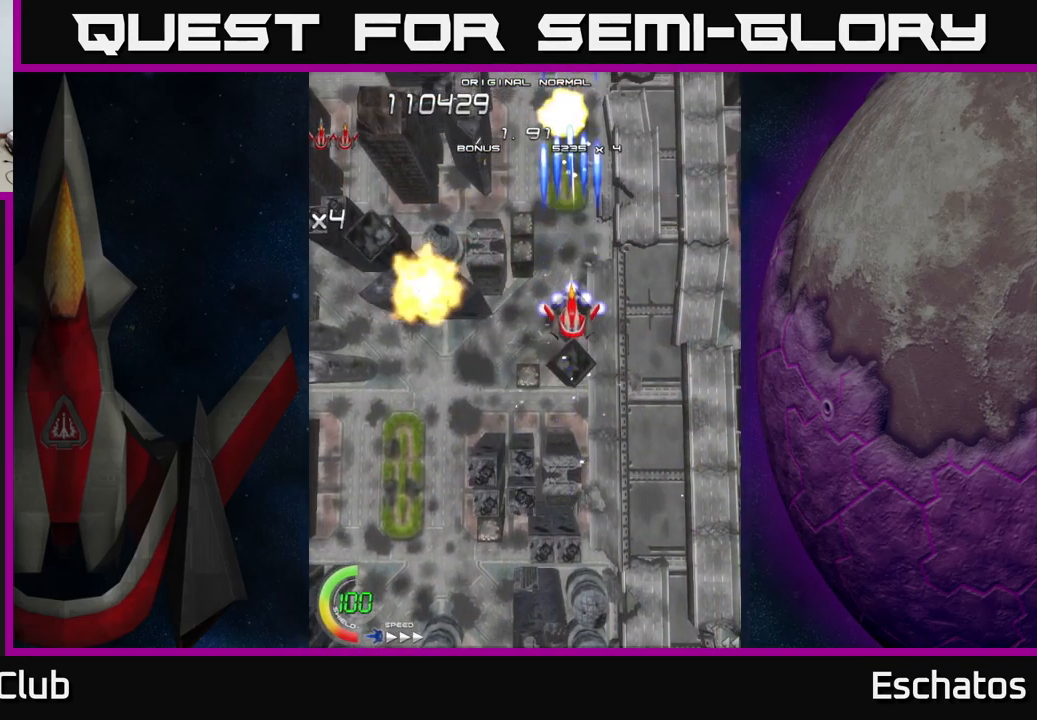
{"buttons": ["X"], "right_stick": "center", "events": []}
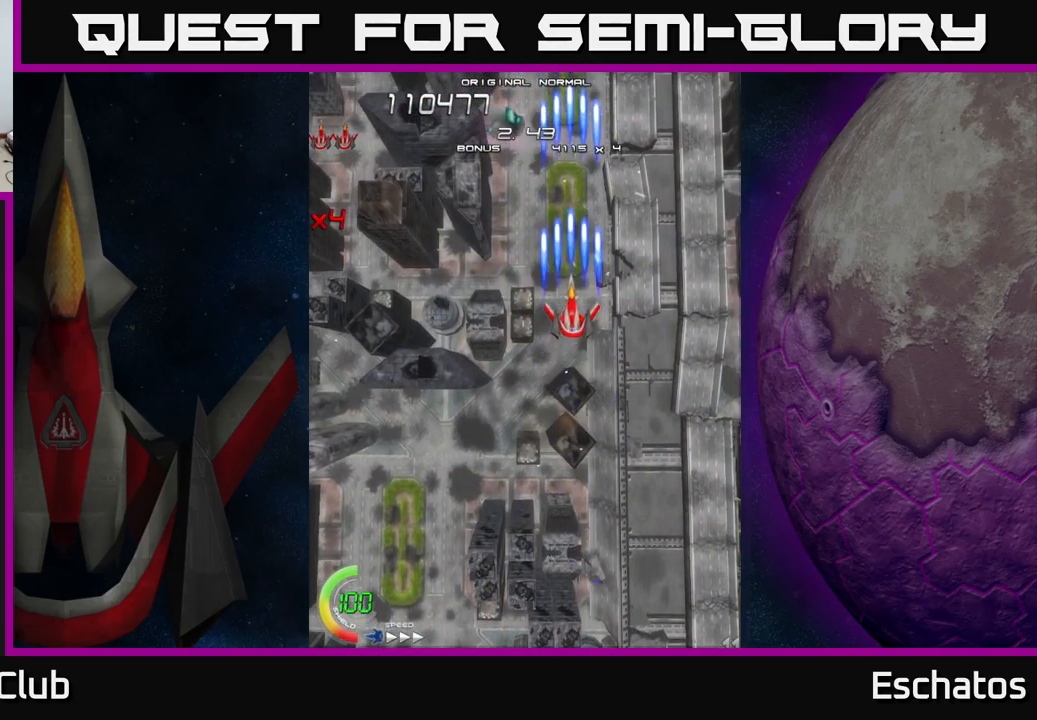
{"buttons": ["X"], "right_stick": "center", "events": []}
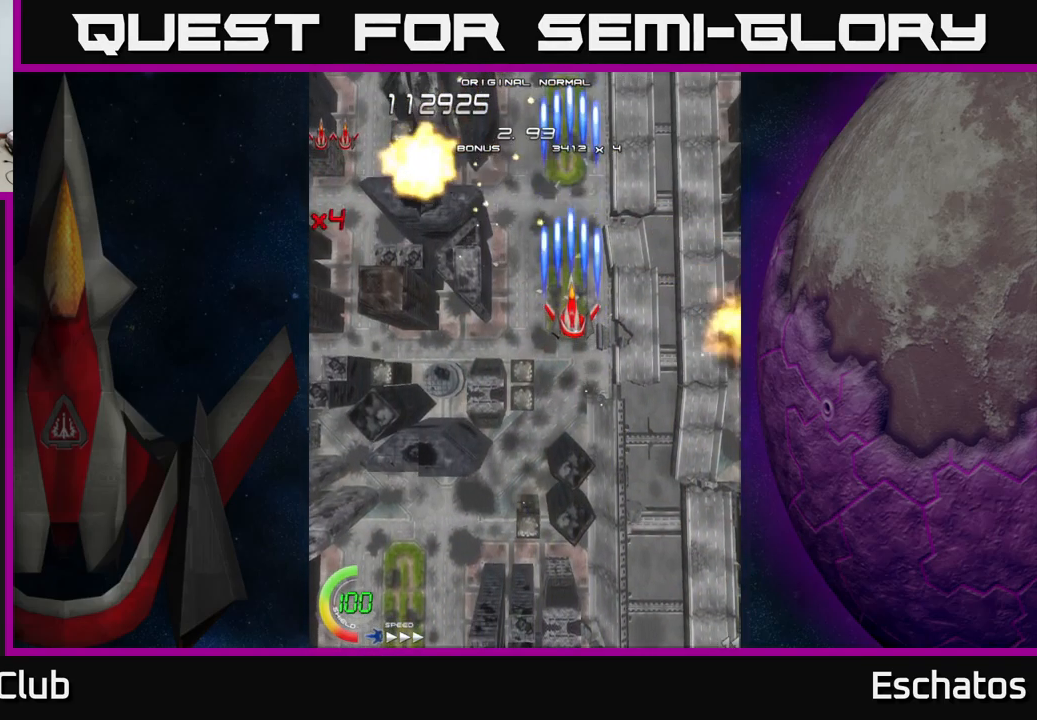
{"buttons": ["X"], "right_stick": "center", "events": []}
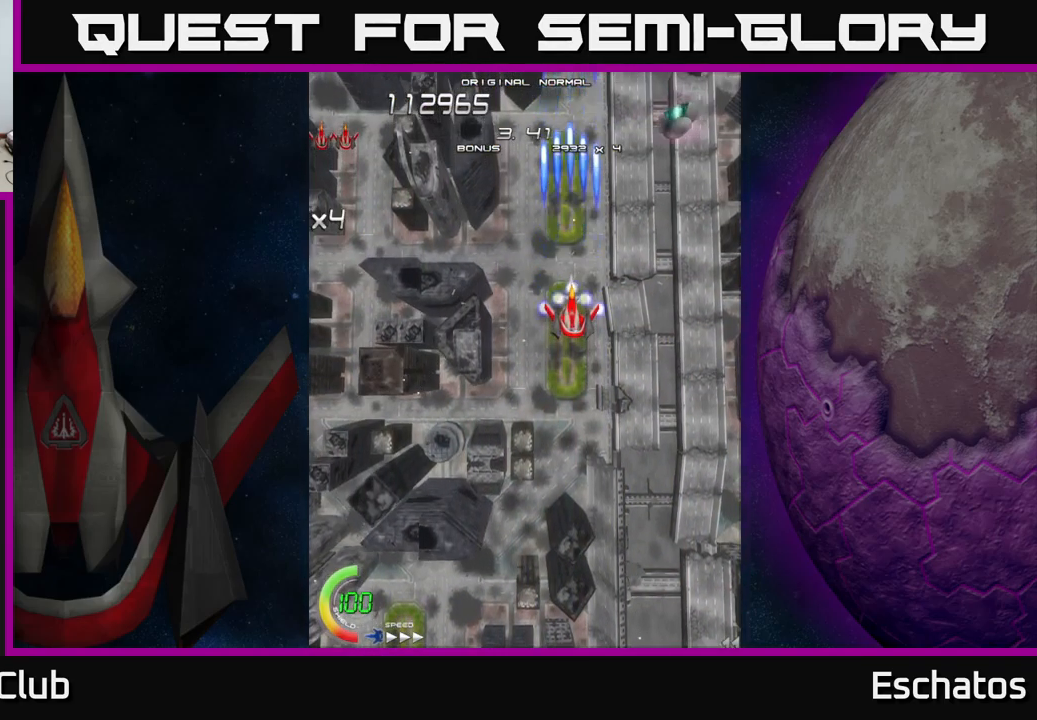
{"buttons": ["X"], "right_stick": "center", "events": []}
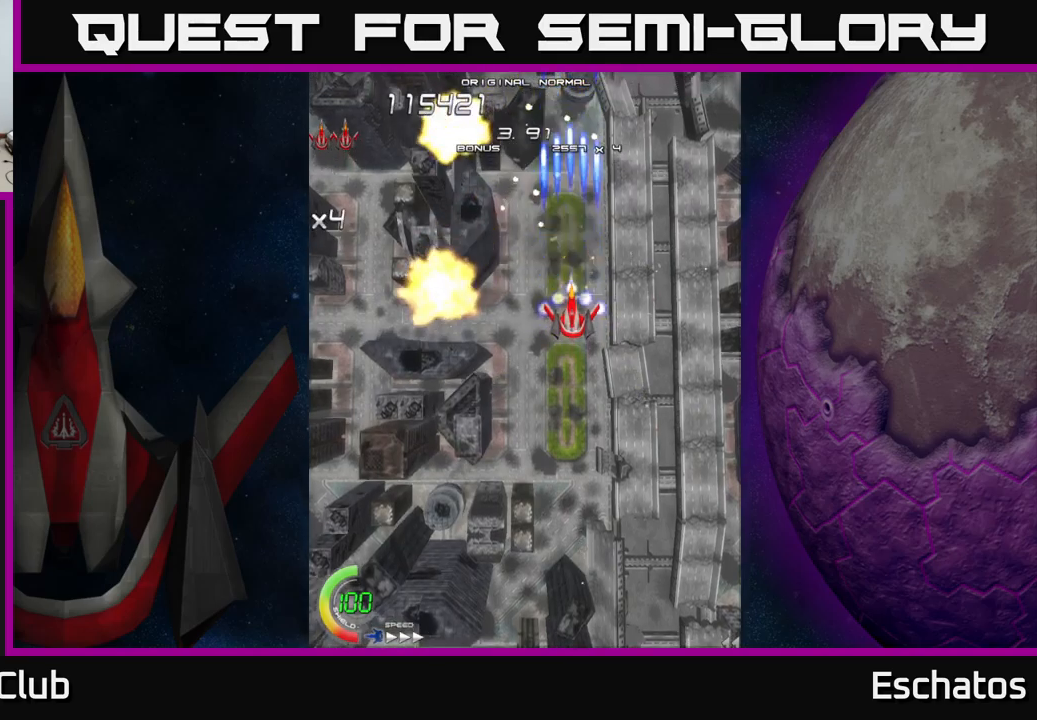
{"buttons": ["X"], "right_stick": "center", "events": []}